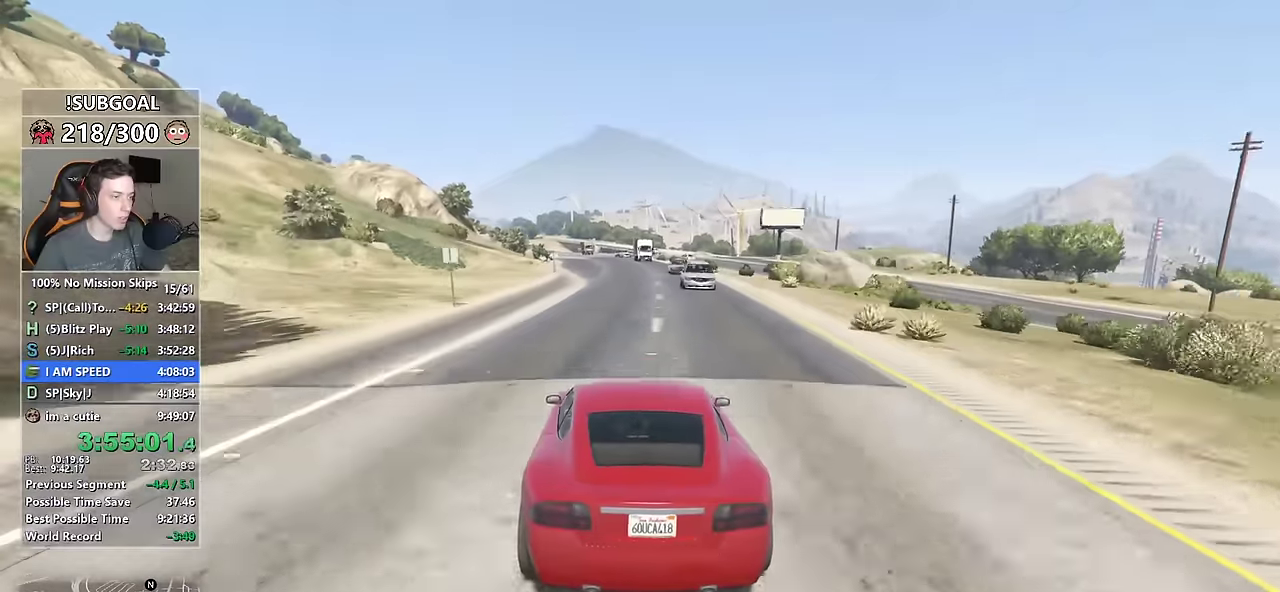
Gameplay with keyboard and mouse; each line is a JSON object with the keys and mouse buttons held at the frame after it. "events" lists presses ("down") and releases ("up") of "1", "2", "3", "4", "5", "6", "7", "8", "a", "c", "caps_lock", "ctrl", "d", "e", "escape", "f", "f1", "f2", "f3", "g", "num4", "num5", "num6", "p", "q", "r", "return", "s", "shift", "space", "tab", "v", "w", "mouse_left", "mouse_middle", "mouse_right", "mouse_mb4", "mouse_mb5", "mouse_wheel_up" and "mouse_wheel_down" between this image and that frame as [ms after this image, input, new state], when the widget could be followed in between. "mouse_left", "mouse_middle", "mouse_right", "mouse_mb4", "mouse_mb5", "mouse_wheel_up", "mouse_wheel_down" = the "left", "middle", "right", "mb4", "mb5", "wheel_up", "wheel_down" buttons of the "mouse" list. No other keys are recorded. Not read: mouse_move.
{"keys": ["w"], "mouse": [], "events": [[16, "a", "up"], [116, "a", "down"], [200, "a", "up"]]}
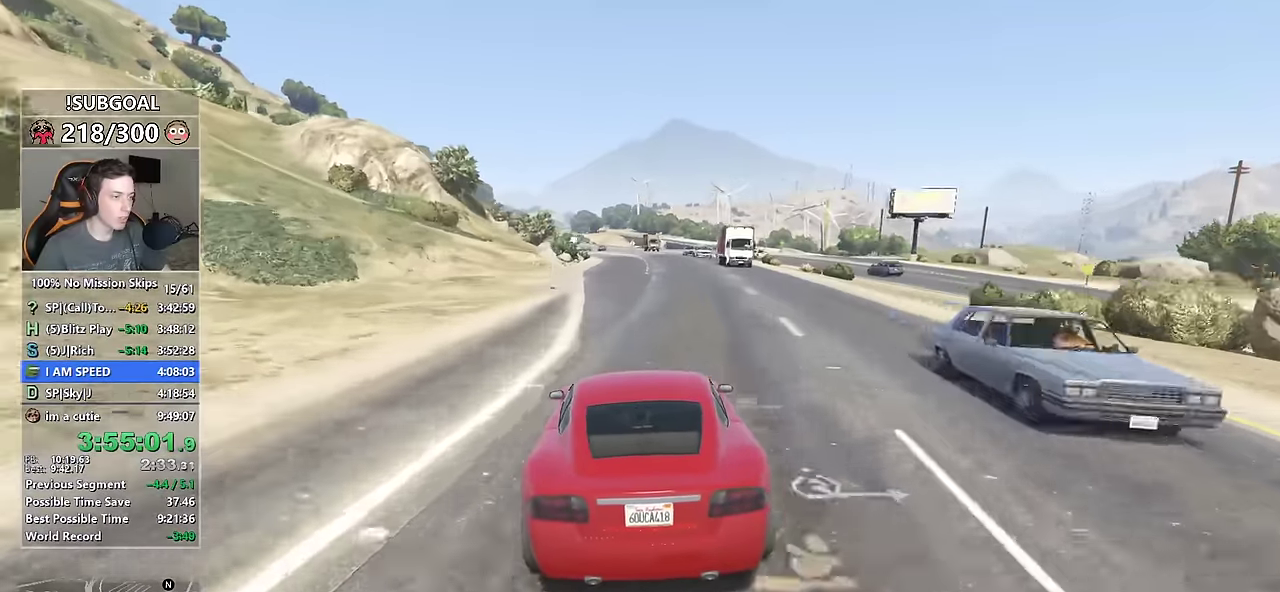
{"keys": ["w"], "mouse": [], "events": [[133, "a", "down"], [183, "a", "up"]]}
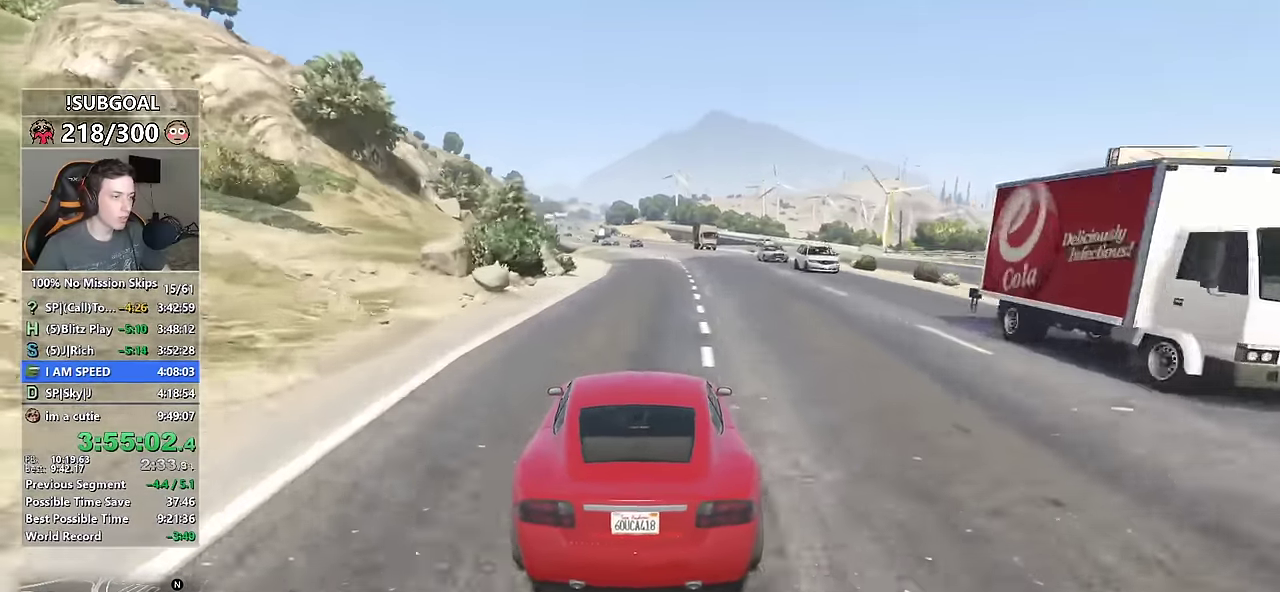
{"keys": ["w"], "mouse": [], "events": [[283, "a", "down"], [383, "a", "up"]]}
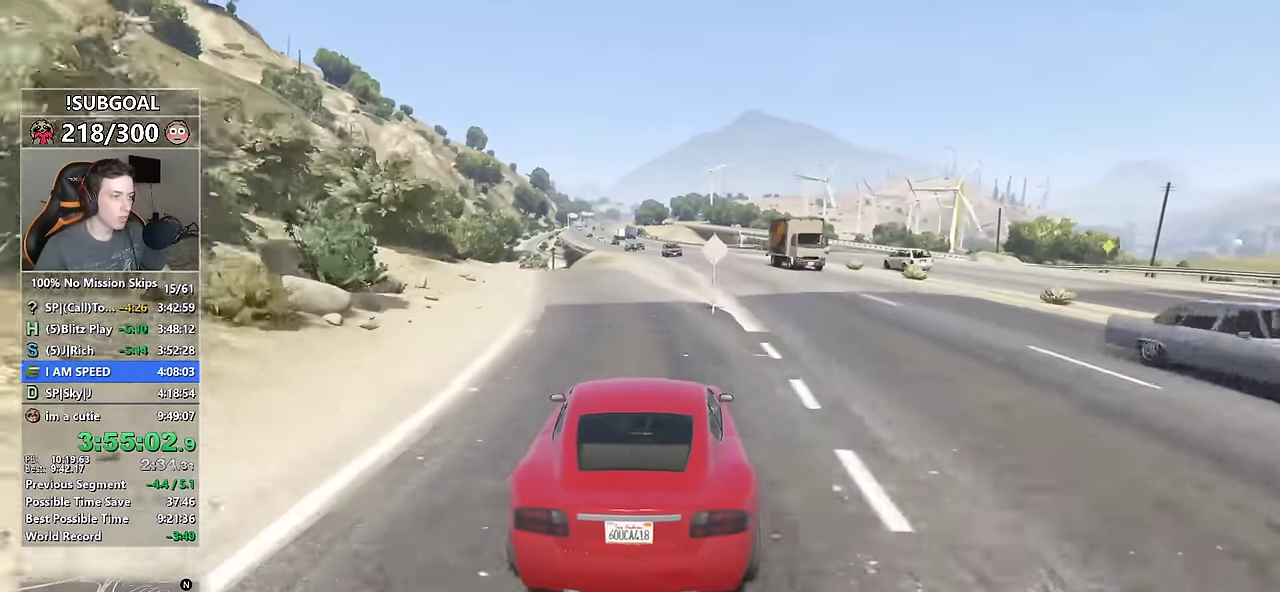
{"keys": ["w"], "mouse": [], "events": [[16, "a", "down"], [66, "a", "up"], [400, "a", "down"], [483, "a", "up"]]}
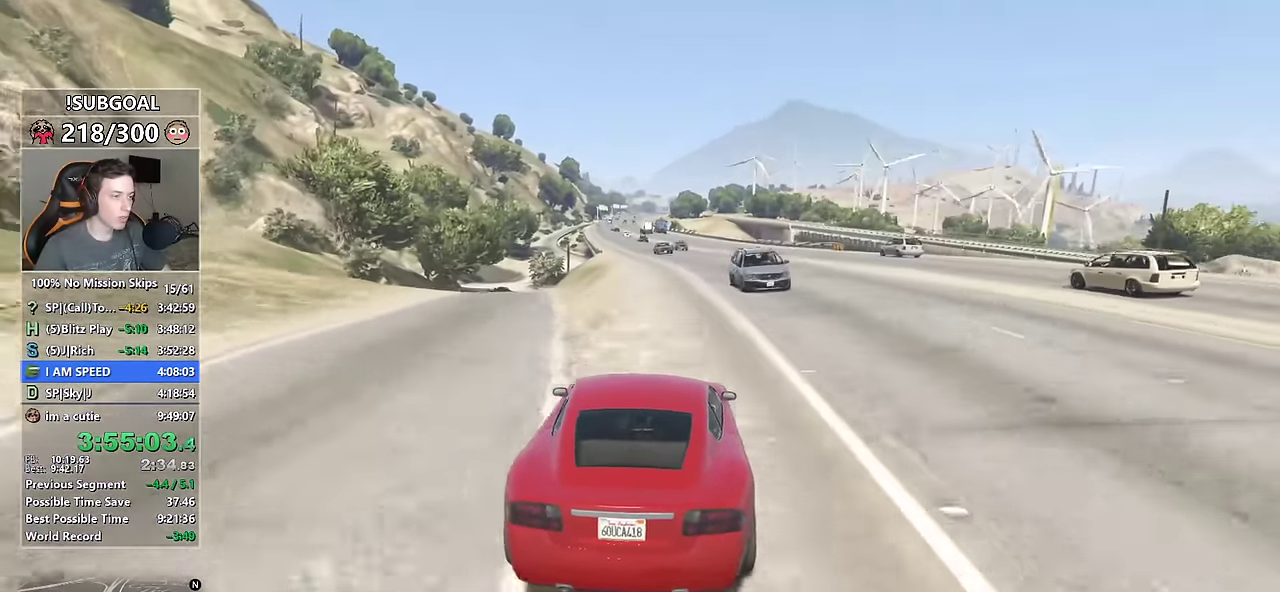
{"keys": ["w"], "mouse": [], "events": [[183, "a", "down"], [216, "a", "up"], [366, "a", "down"], [433, "a", "up"]]}
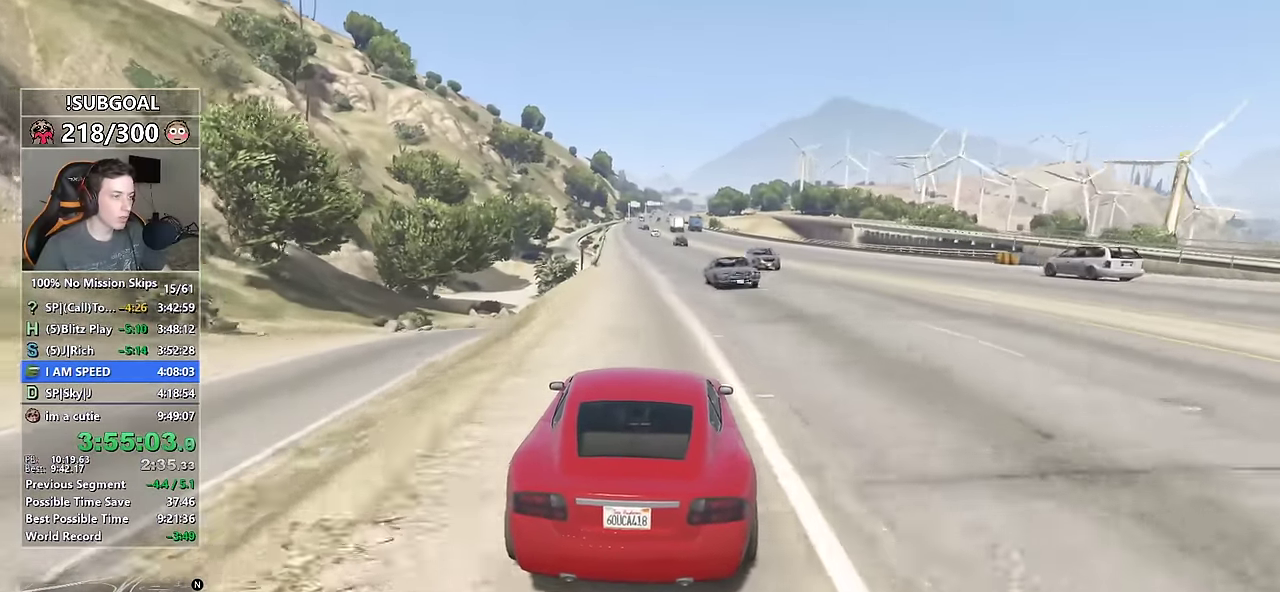
{"keys": ["w"], "mouse": [], "events": [[100, "a", "down"], [150, "a", "up"], [233, "a", "down"], [333, "a", "up"]]}
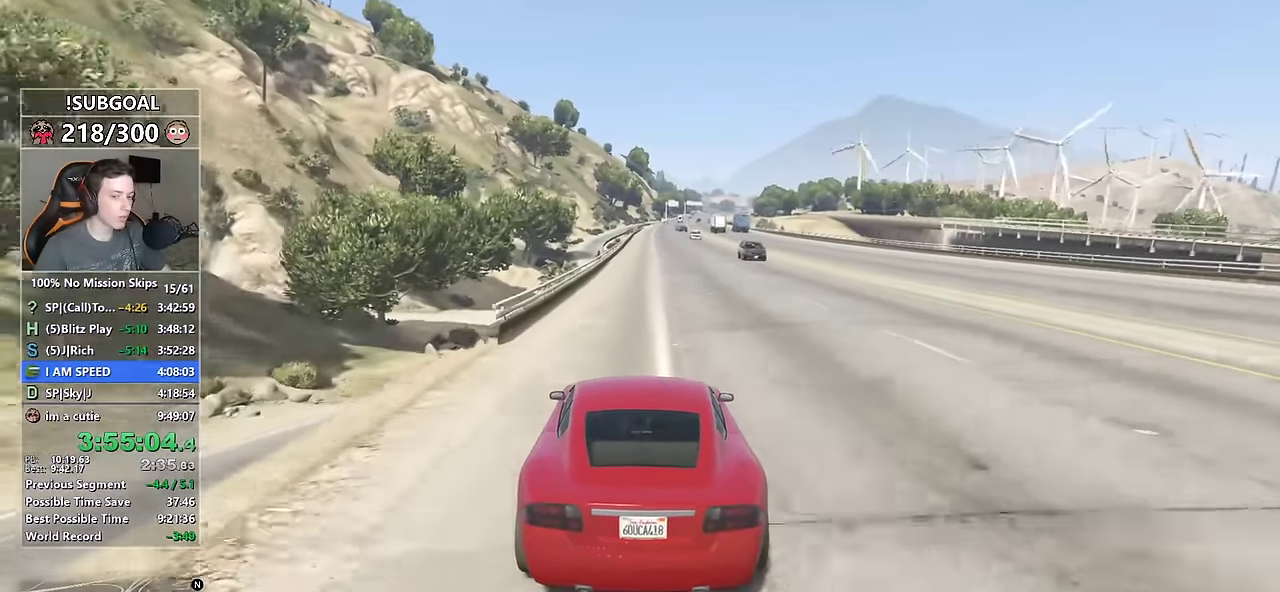
{"keys": ["w"], "mouse": [], "events": []}
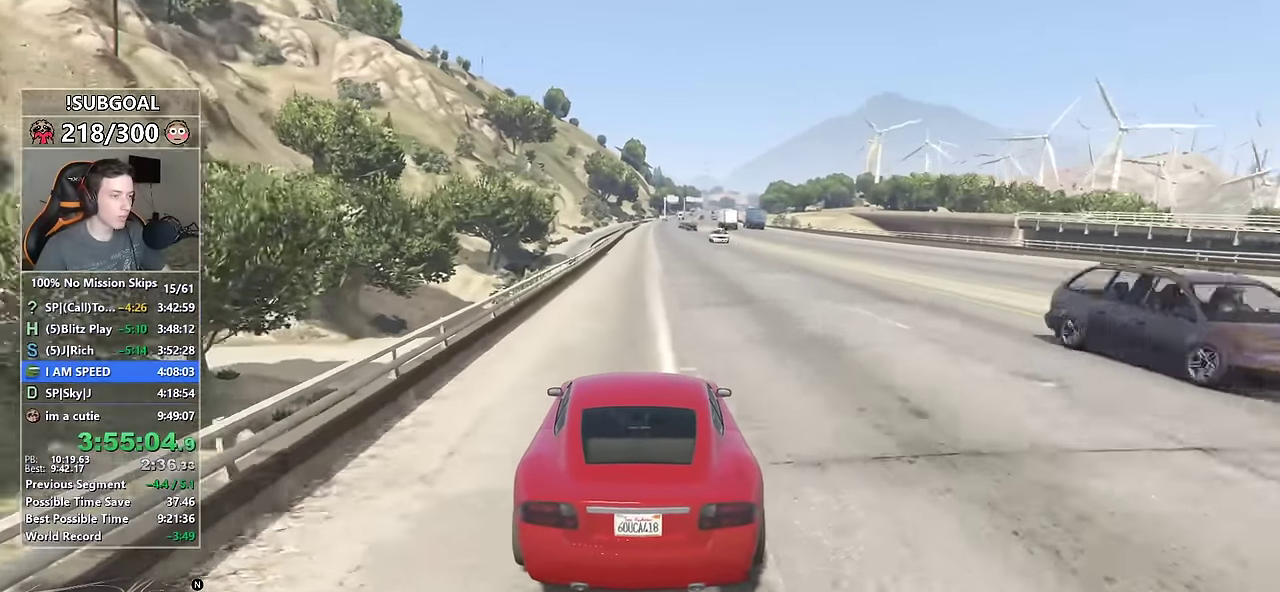
{"keys": ["w"], "mouse": [], "events": [[450, "d", "down"], [500, "d", "up"]]}
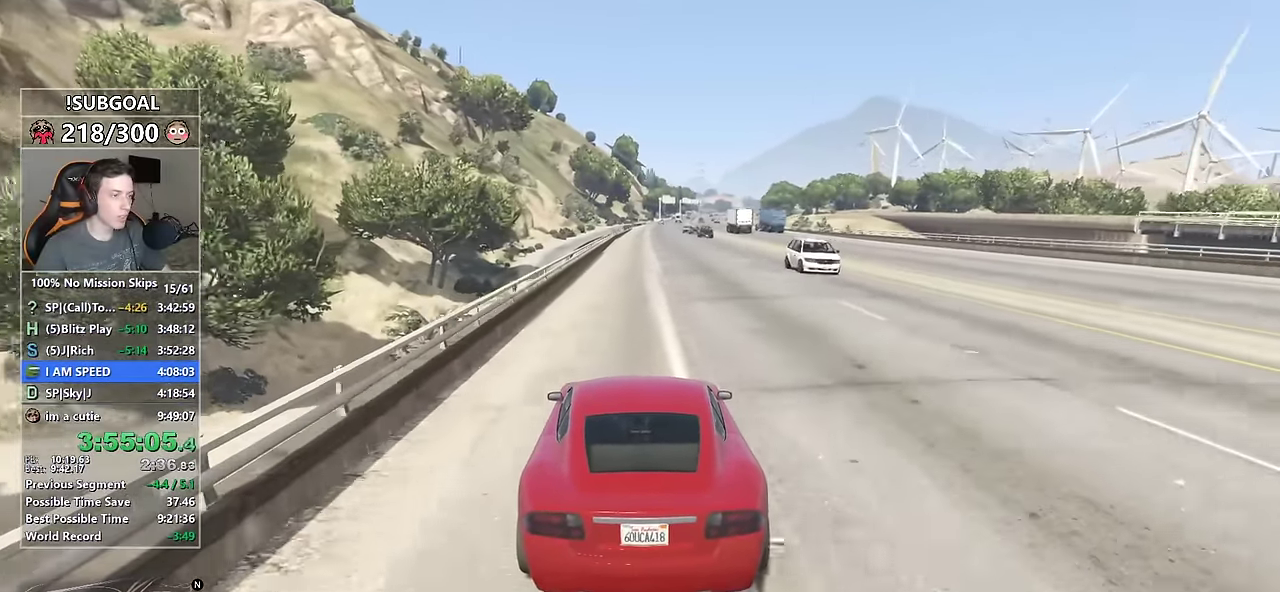
{"keys": ["w"], "mouse": [], "events": []}
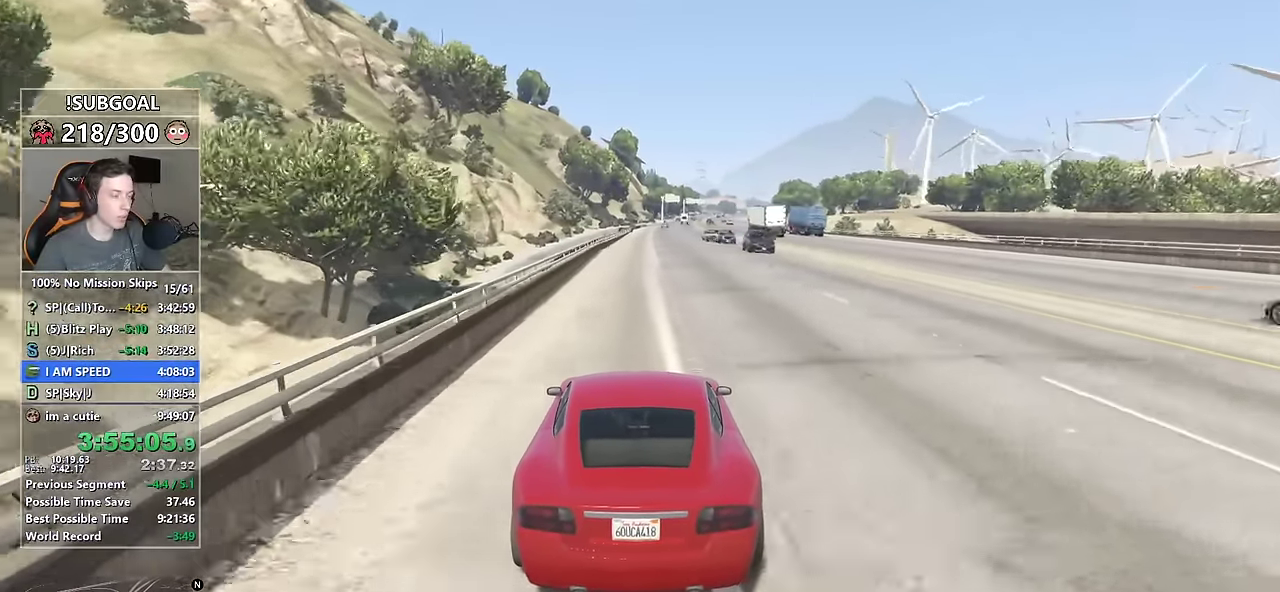
{"keys": ["w"], "mouse": [], "events": []}
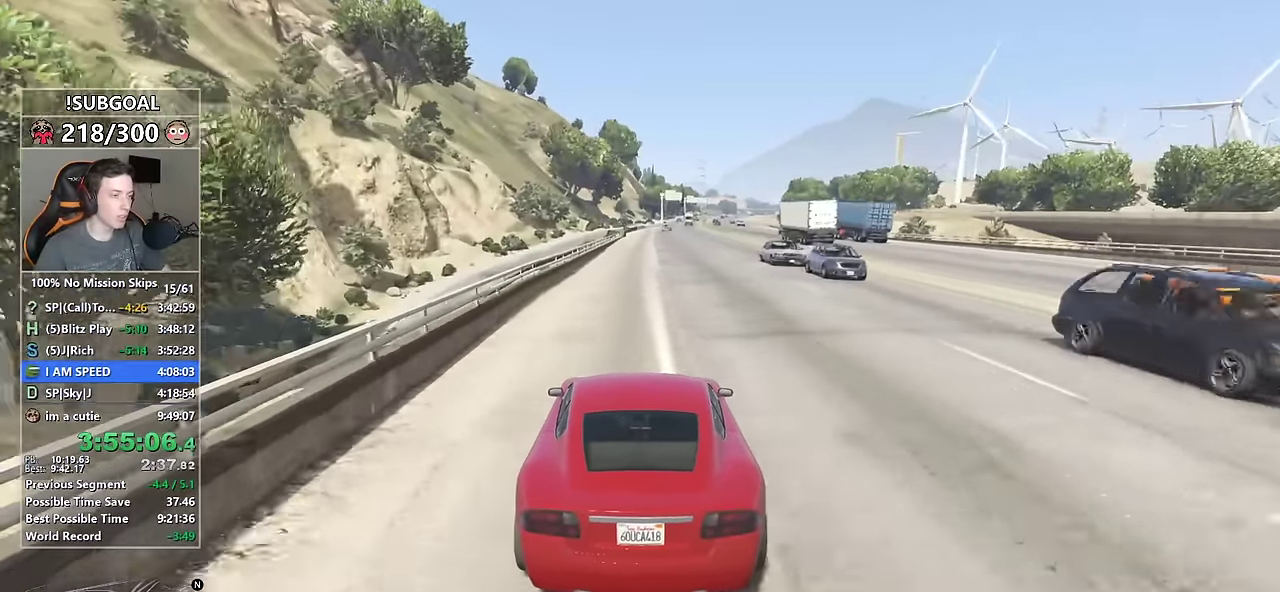
{"keys": ["w"], "mouse": [], "events": [[466, "d", "down"], [500, "d", "up"]]}
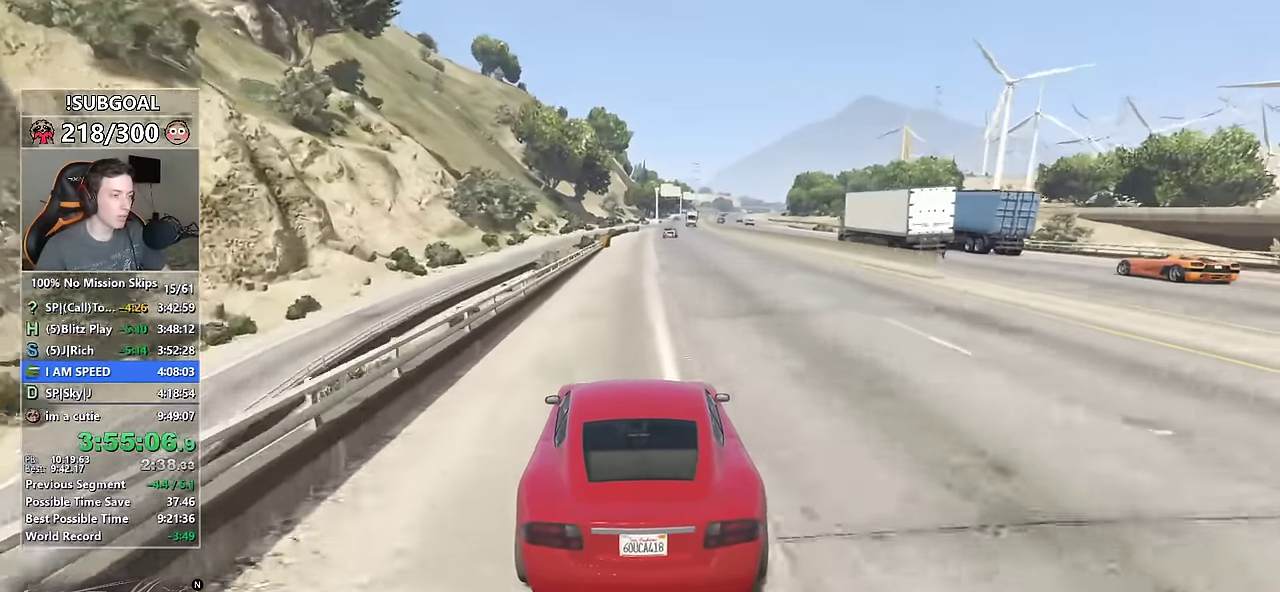
{"keys": ["w"], "mouse": [], "events": []}
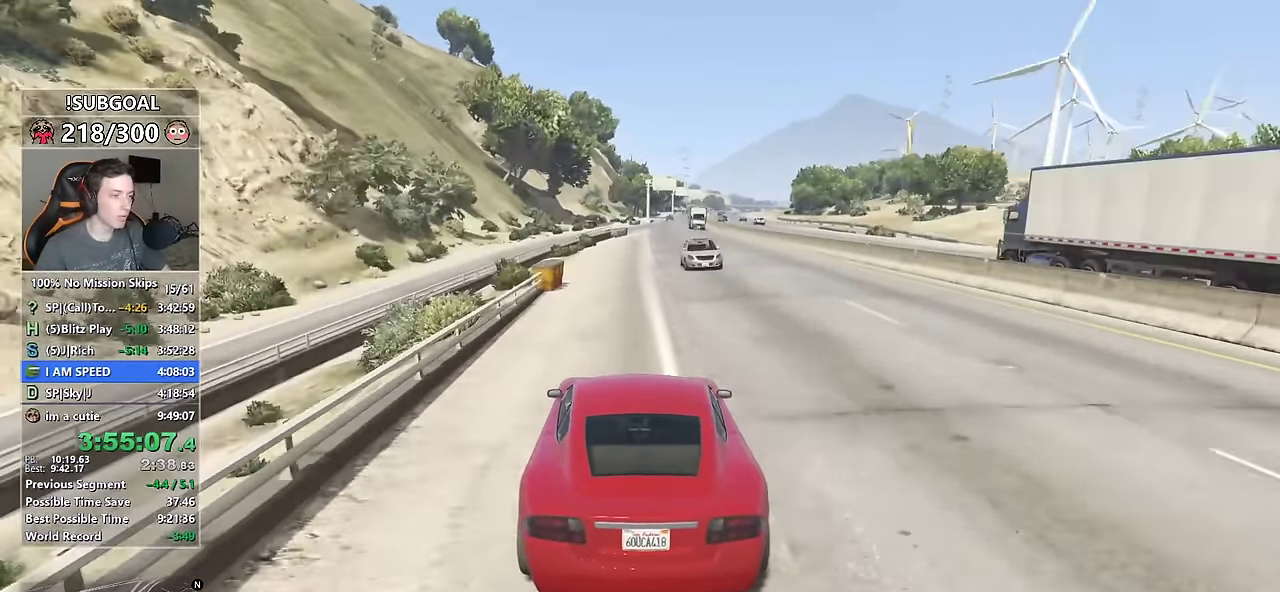
{"keys": ["w"], "mouse": [], "events": [[16, "d", "down"], [66, "d", "up"], [250, "d", "down"], [300, "d", "up"], [433, "d", "down"], [483, "d", "up"]]}
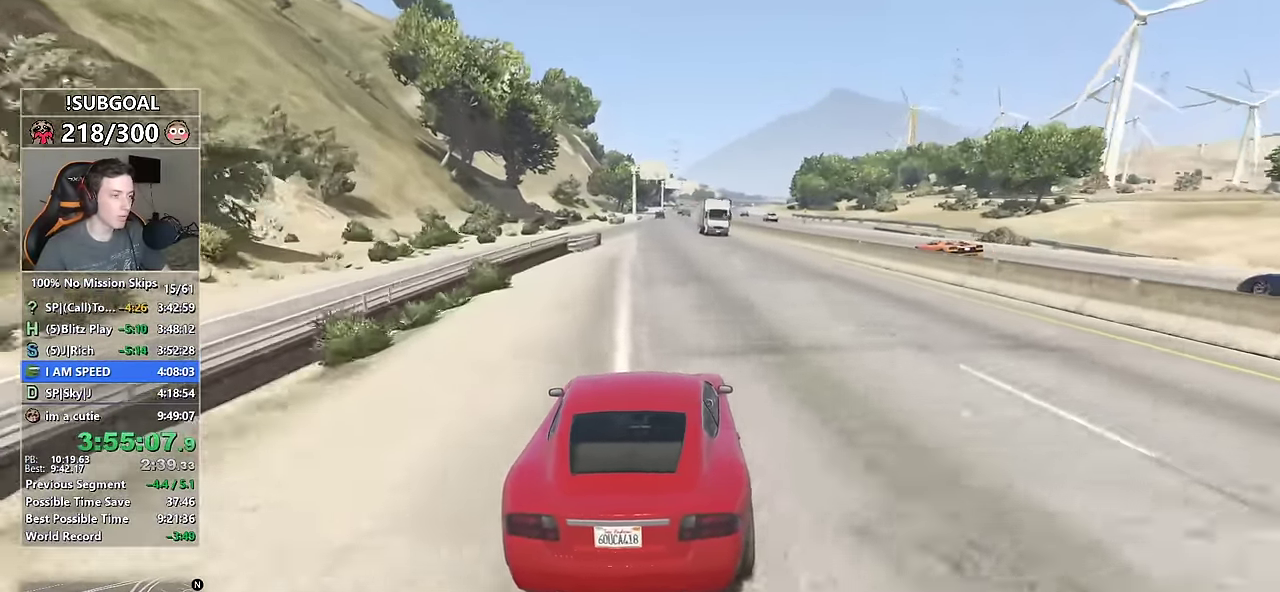
{"keys": ["w"], "mouse": [], "events": [[317, "d", "down"], [367, "d", "up"]]}
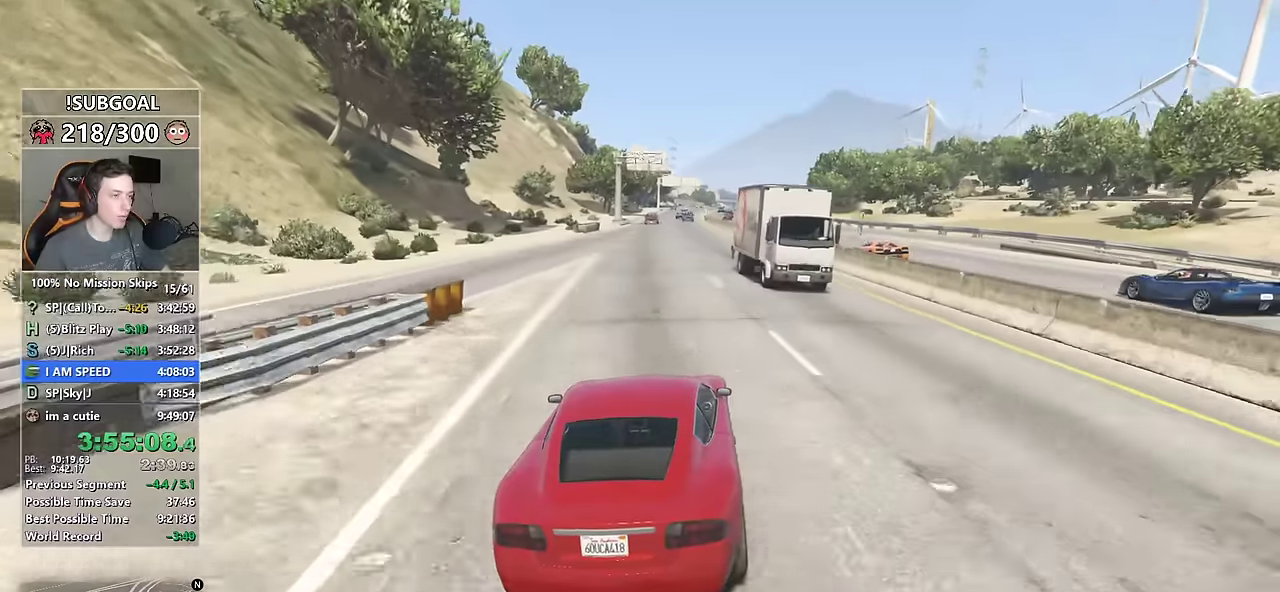
{"keys": ["w"], "mouse": [], "events": [[333, "a", "down"], [417, "a", "up"]]}
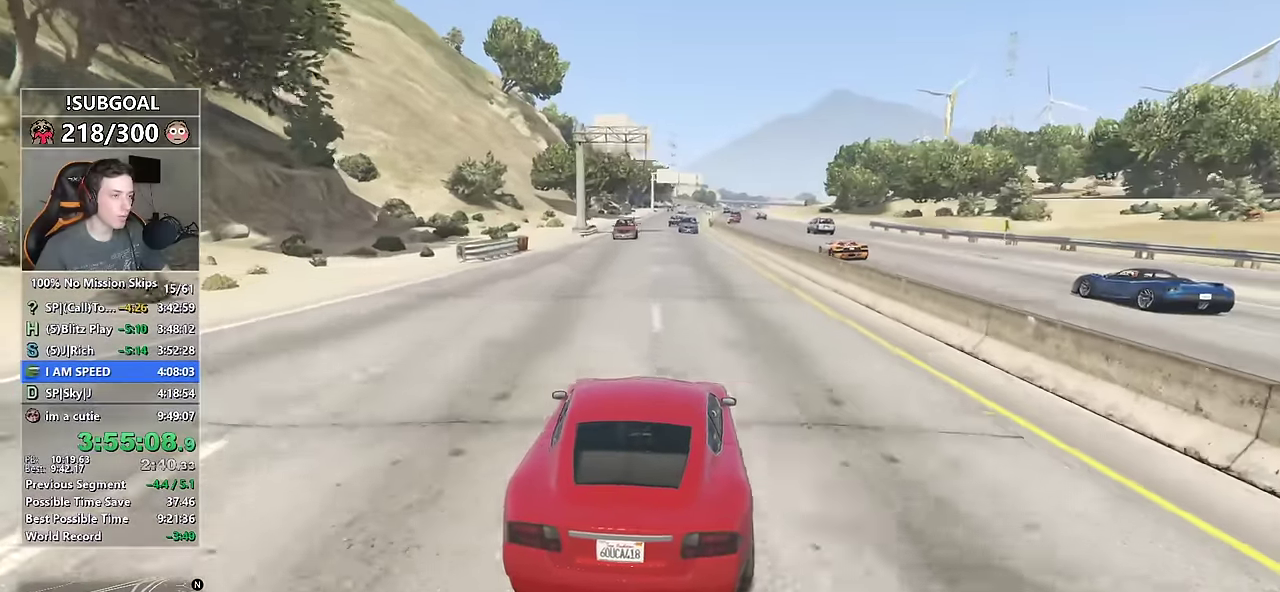
{"keys": ["w"], "mouse": [], "events": [[200, "a", "down"], [300, "a", "up"], [433, "a", "down"], [483, "a", "up"]]}
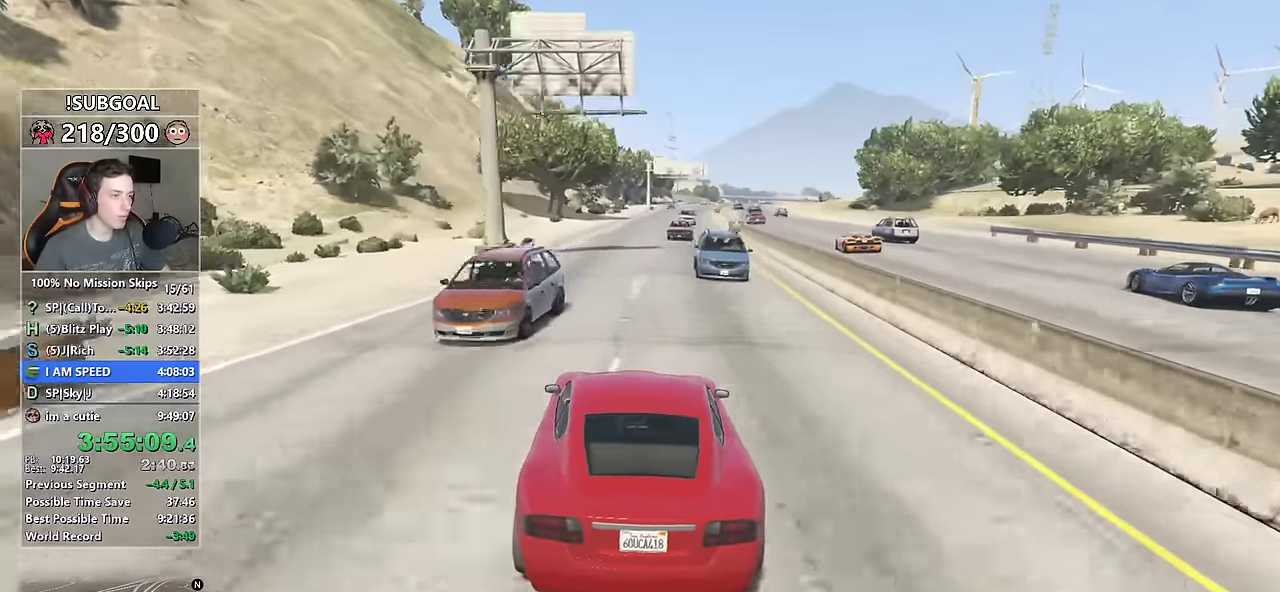
{"keys": ["w"], "mouse": [], "events": [[183, "d", "down"], [267, "d", "up"], [367, "d", "down"], [450, "d", "up"]]}
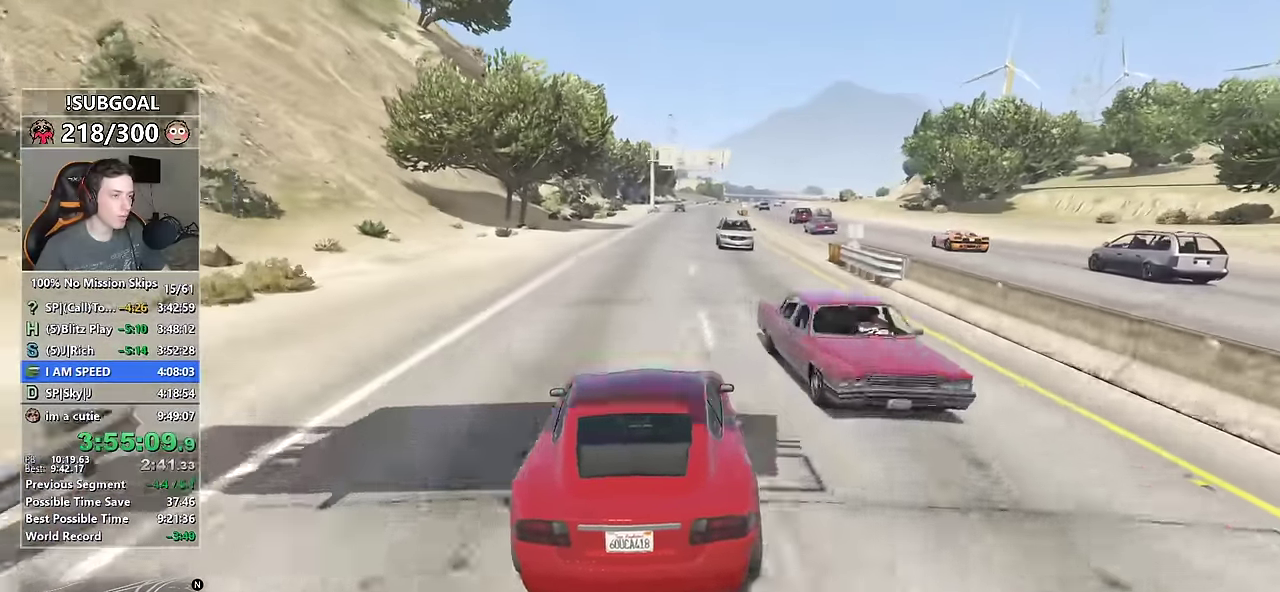
{"keys": ["w"], "mouse": [], "events": [[100, "d", "down"], [150, "d", "up"], [283, "d", "down"], [333, "d", "up"]]}
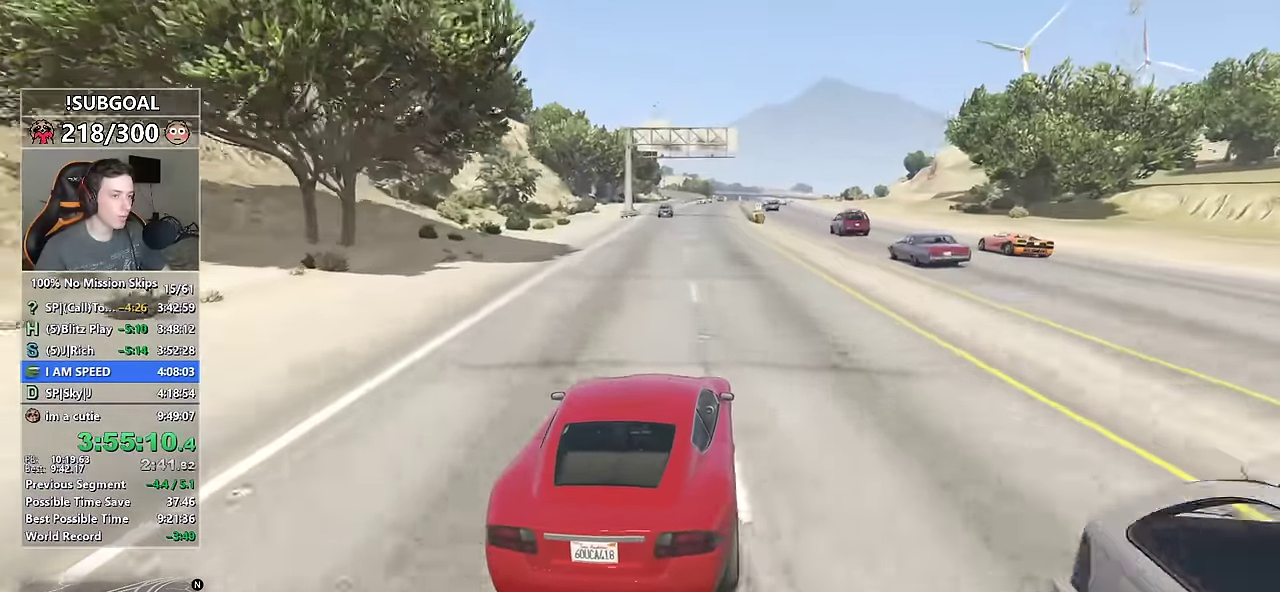
{"keys": ["w"], "mouse": [], "events": [[17, "d", "down"], [67, "d", "up"], [300, "a", "down"], [333, "a", "up"]]}
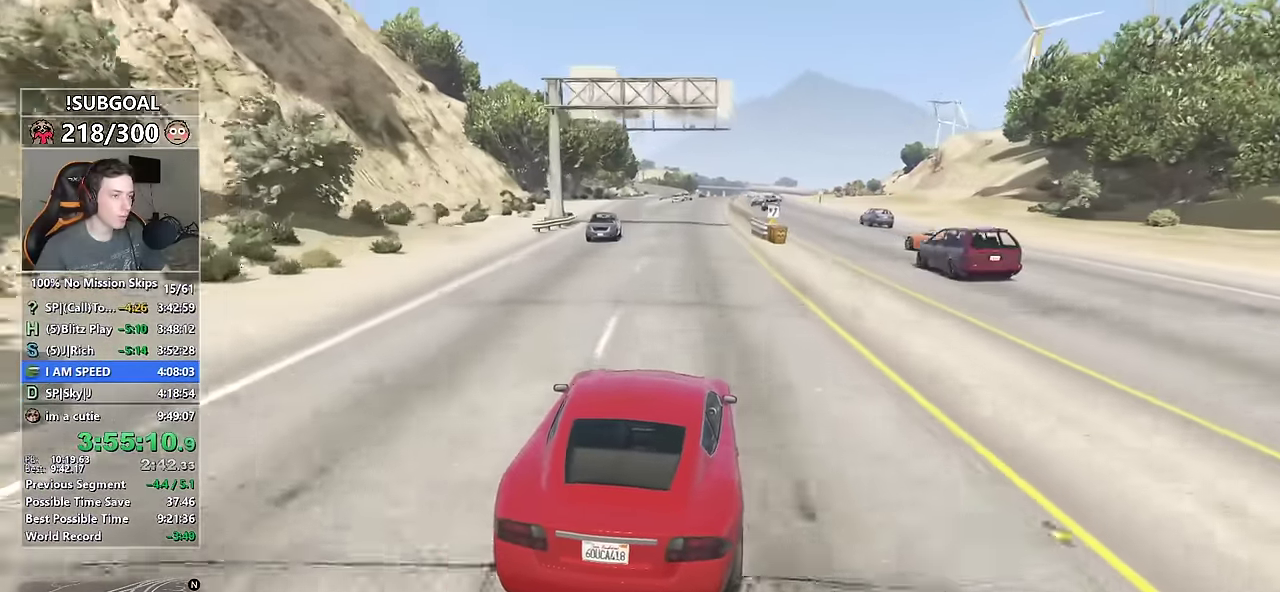
{"keys": ["w"], "mouse": [], "events": [[367, "d", "down"], [417, "d", "up"]]}
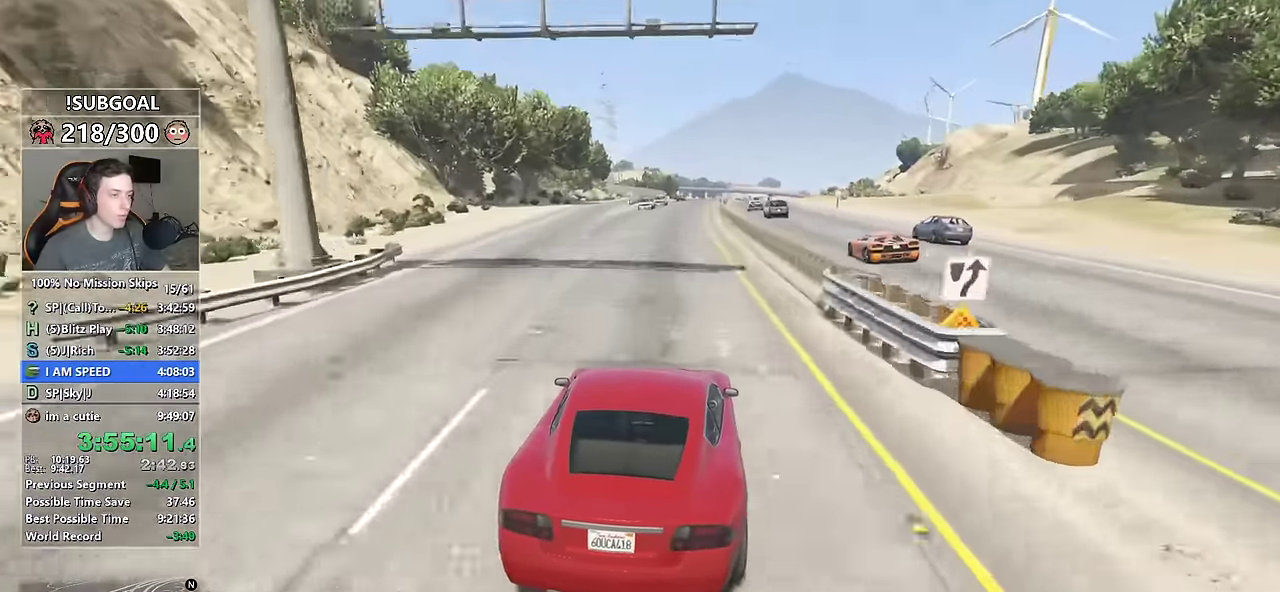
{"keys": ["w"], "mouse": [], "events": [[433, "a", "down"], [467, "a", "up"]]}
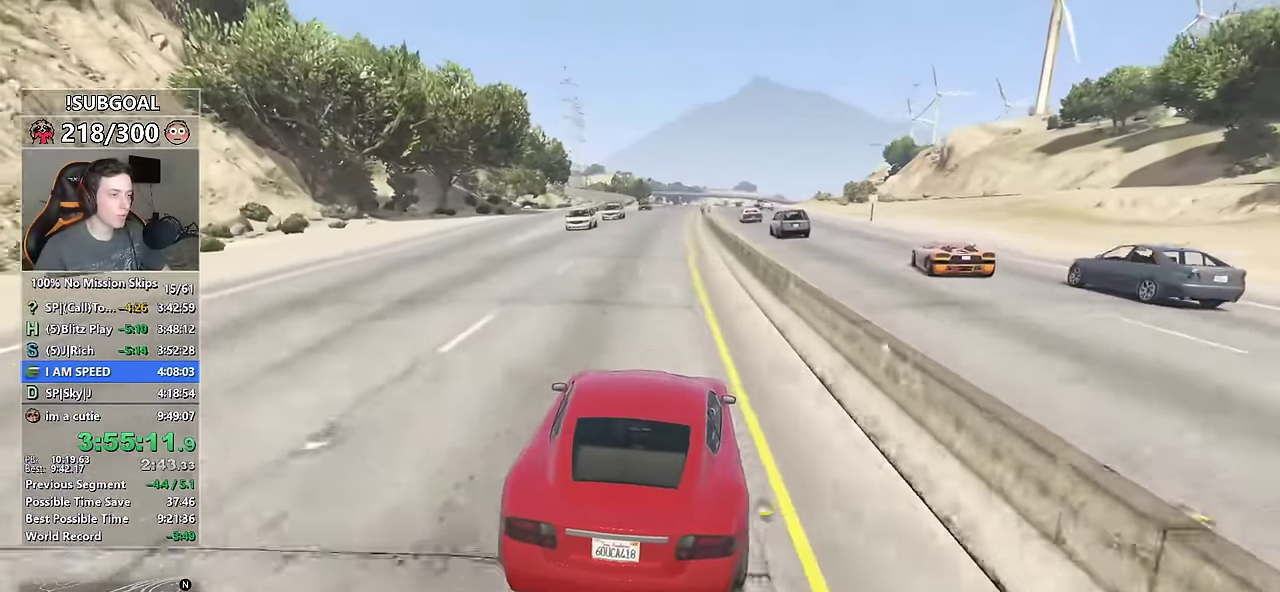
{"keys": ["w"], "mouse": [], "events": [[300, "d", "down"], [400, "d", "up"]]}
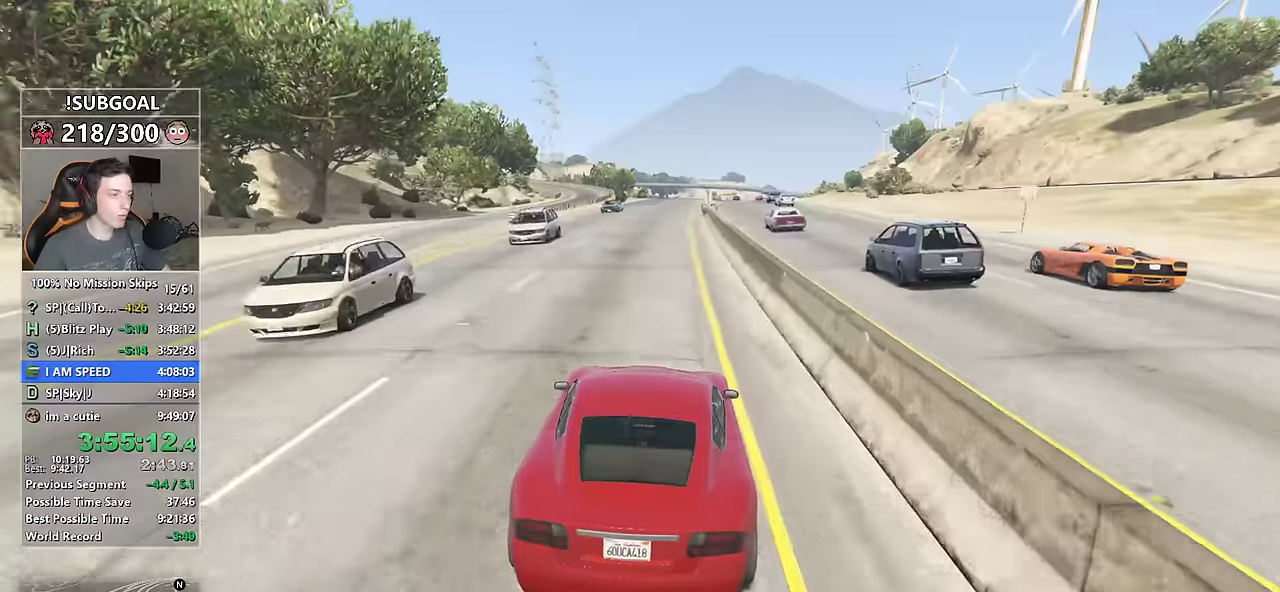
{"keys": ["w"], "mouse": [], "events": []}
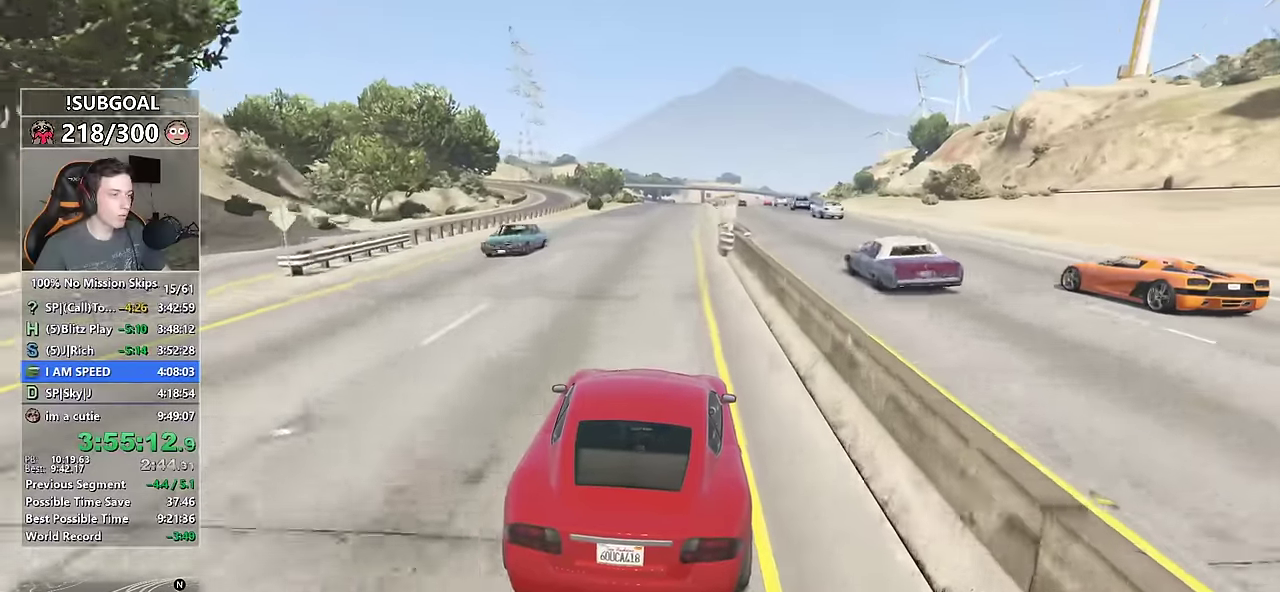
{"keys": ["w"], "mouse": [], "events": [[434, "d", "down"], [467, "d", "up"]]}
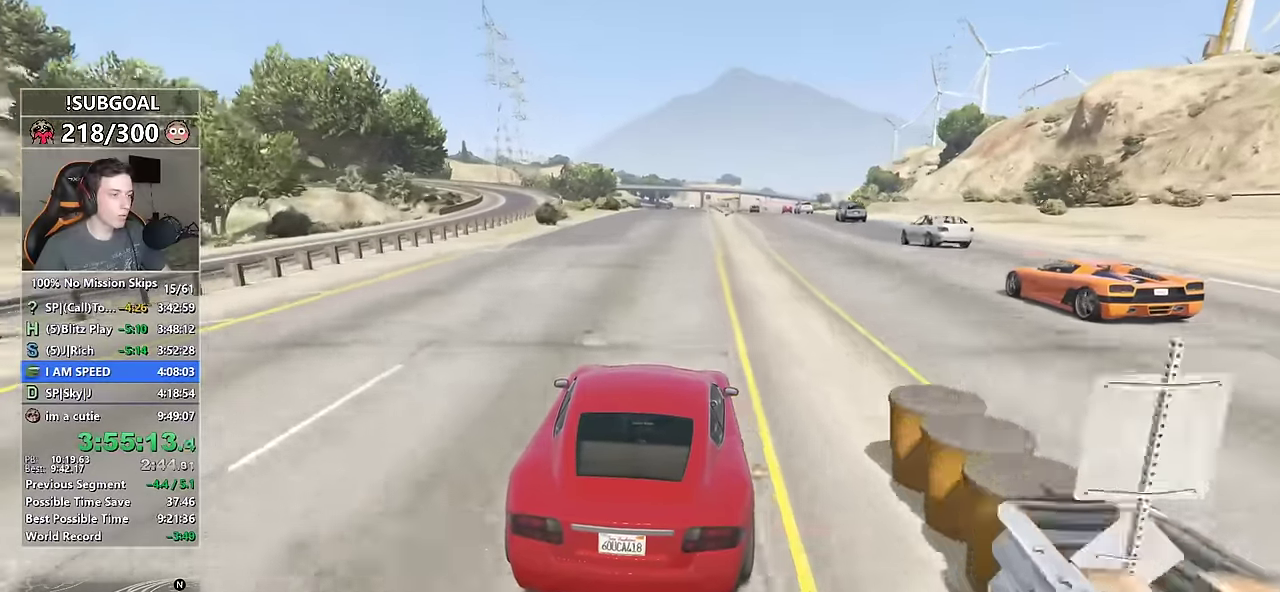
{"keys": ["s", "w"], "mouse": [], "events": [[350, "mouse_mb5", "down"], [350, "s", "down"], [450, "mouse_mb5", "up"]]}
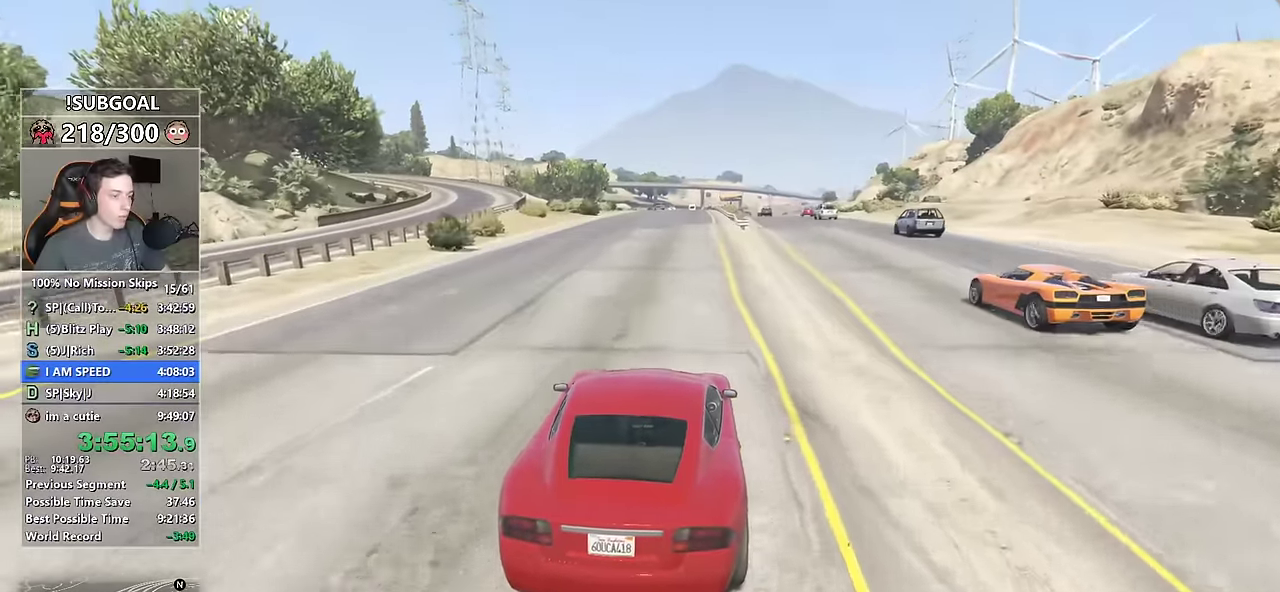
{"keys": ["s", "w"], "mouse": [], "events": []}
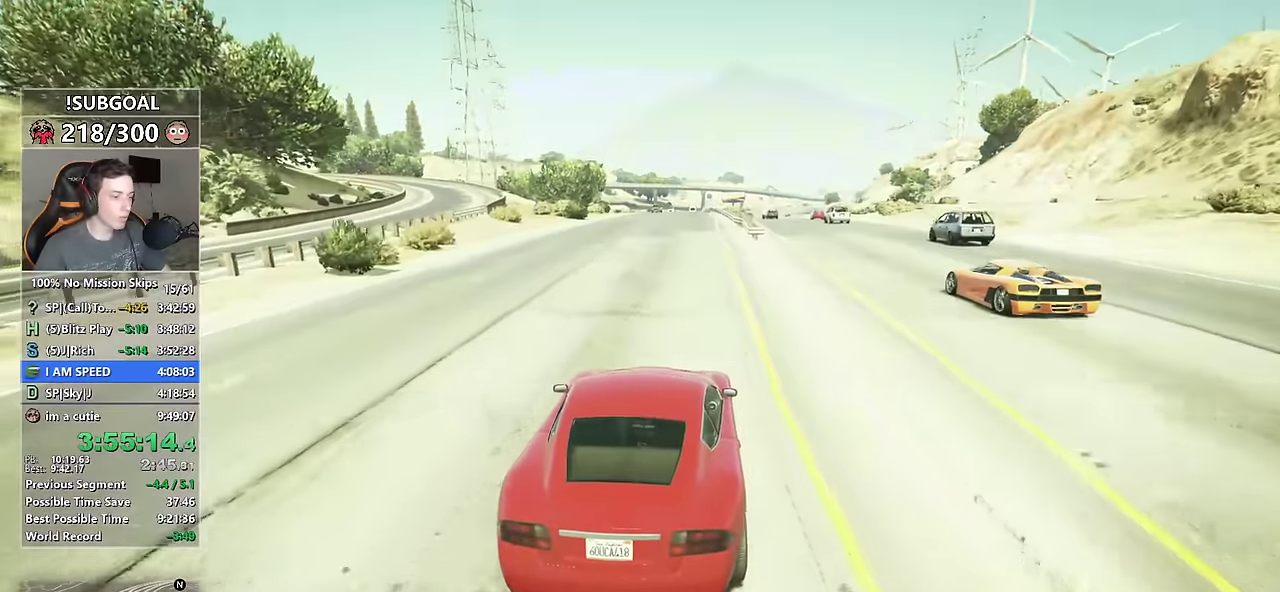
{"keys": ["w"], "mouse": [], "events": [[50, "s", "up"], [434, "a", "down"], [467, "a", "up"]]}
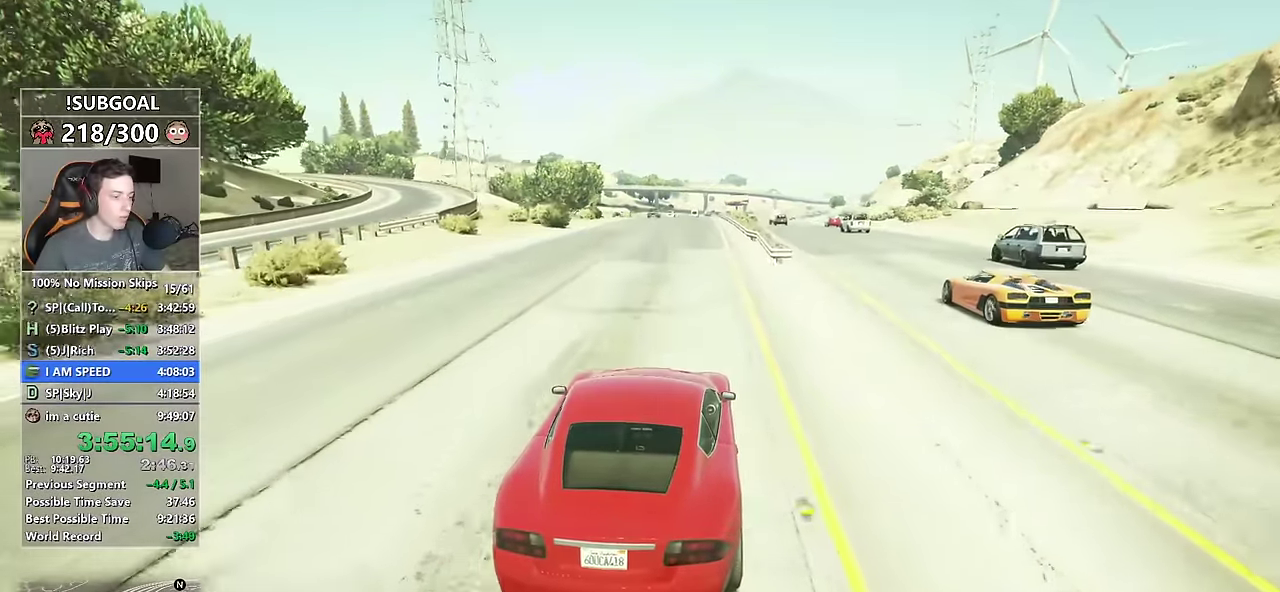
{"keys": ["w"], "mouse": [], "events": [[167, "mouse_mb5", "down"], [217, "mouse_mb5", "up"], [400, "d", "down"], [434, "d", "up"]]}
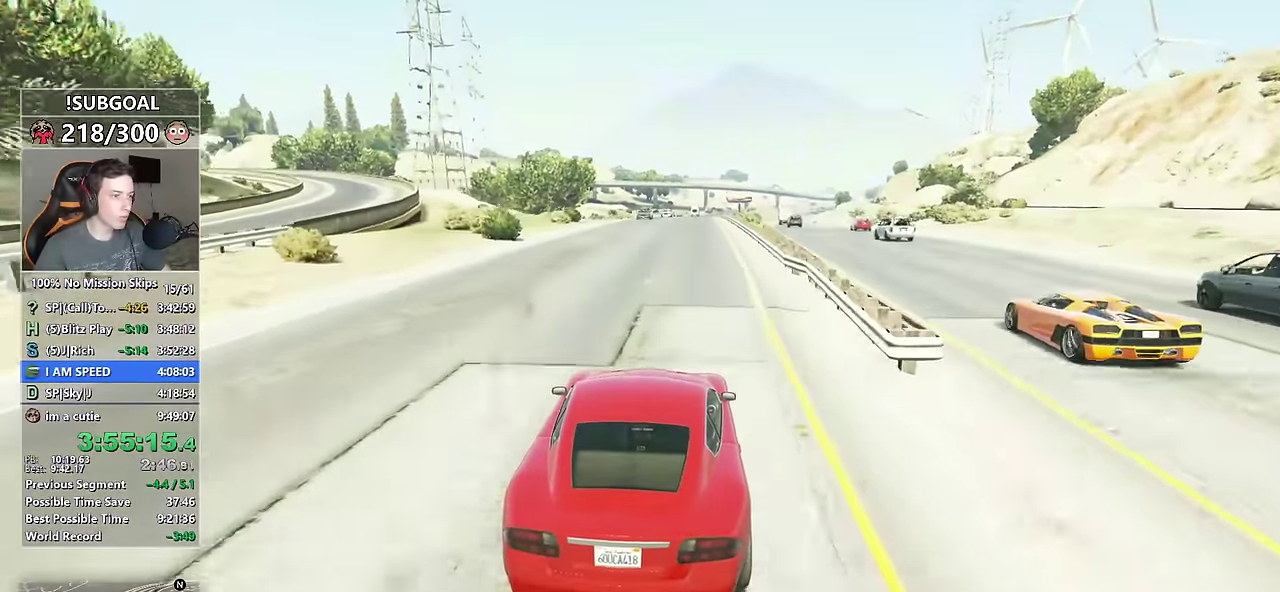
{"keys": ["w"], "mouse": [], "events": [[367, "d", "down"], [417, "d", "up"]]}
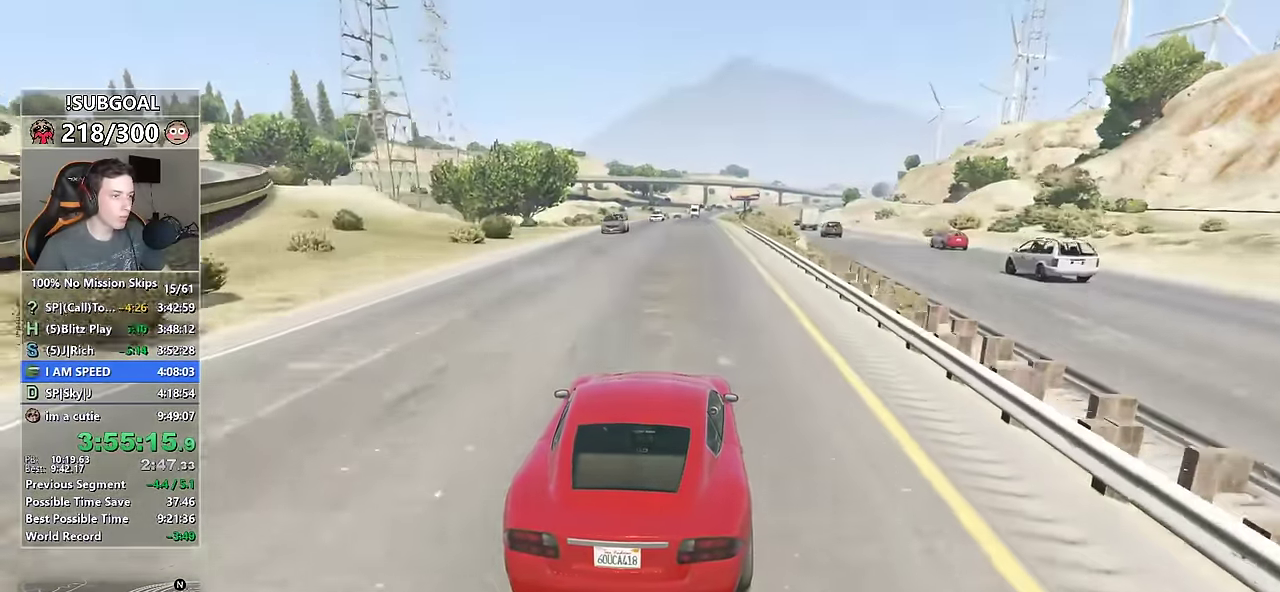
{"keys": ["w"], "mouse": [], "events": [[284, "d", "down"], [384, "d", "up"]]}
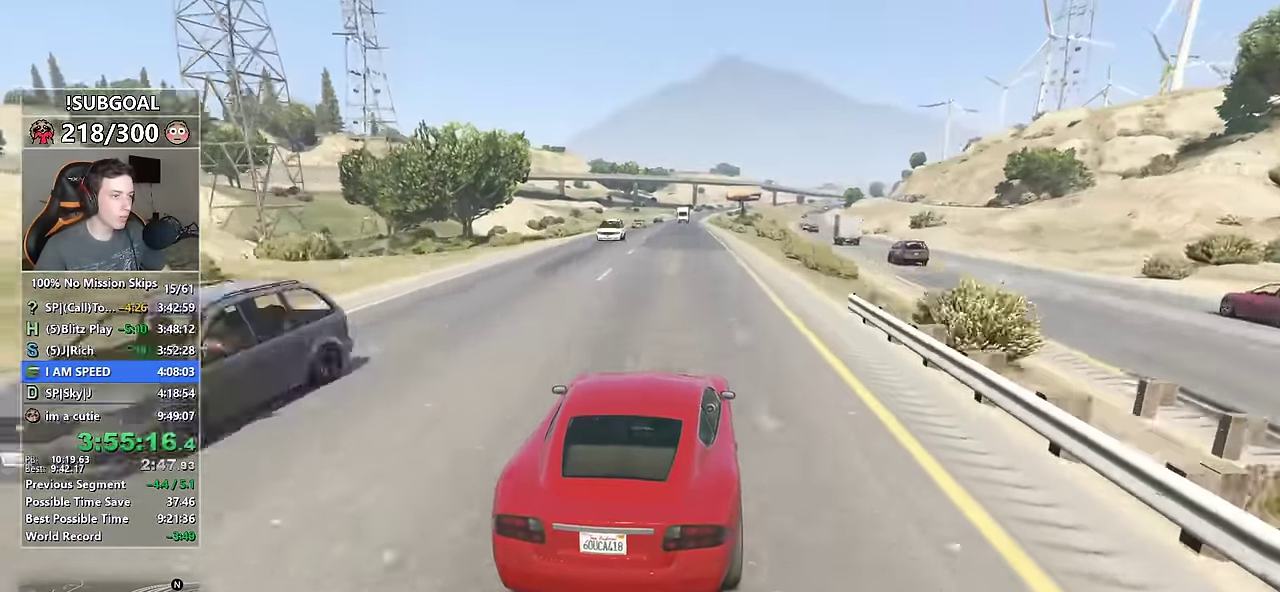
{"keys": ["w"], "mouse": [], "events": []}